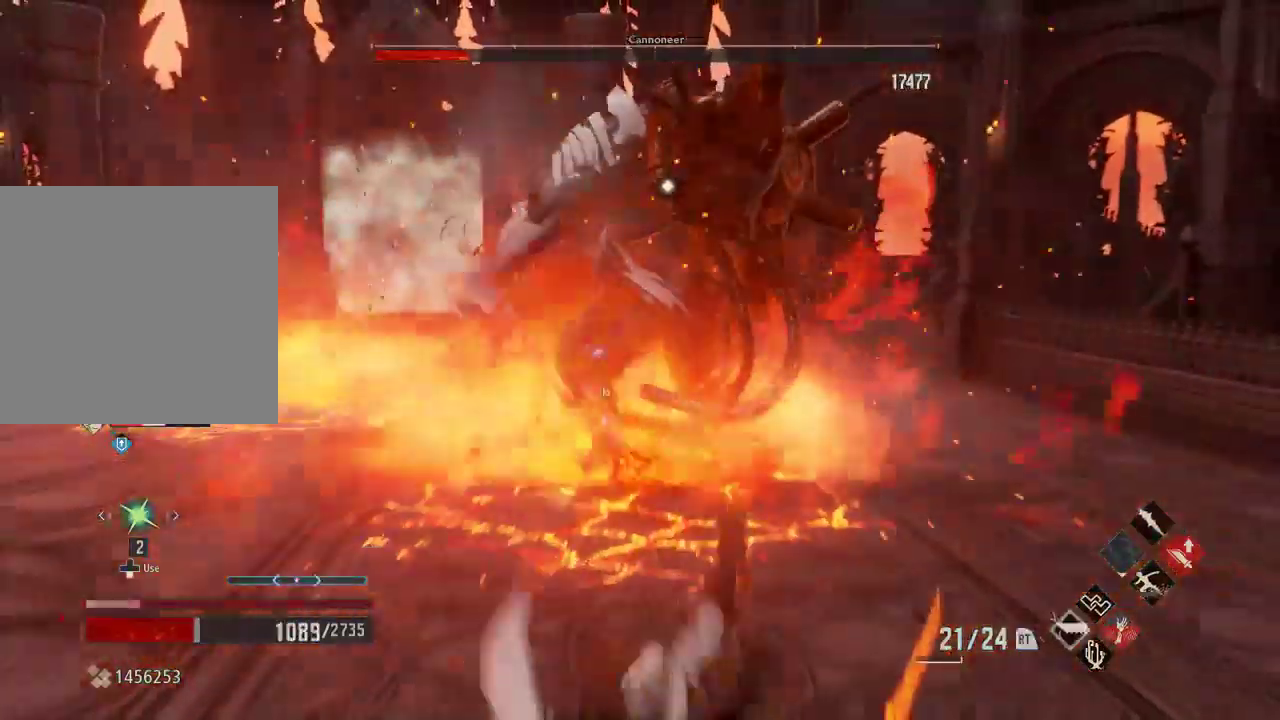
Gameplay with a controller (Xbox layout); each line is a JSON object with the inputs held at the frame after it. "events" lists button and stick changes between this image and that frame as [ms after this image, input, new state], when the widget could be followed in between.
{"buttons": [], "left_stick": "up-right", "right_stick": "center", "events": [[67, "left_stick", "center"], [500, "left_stick", "up-right"]]}
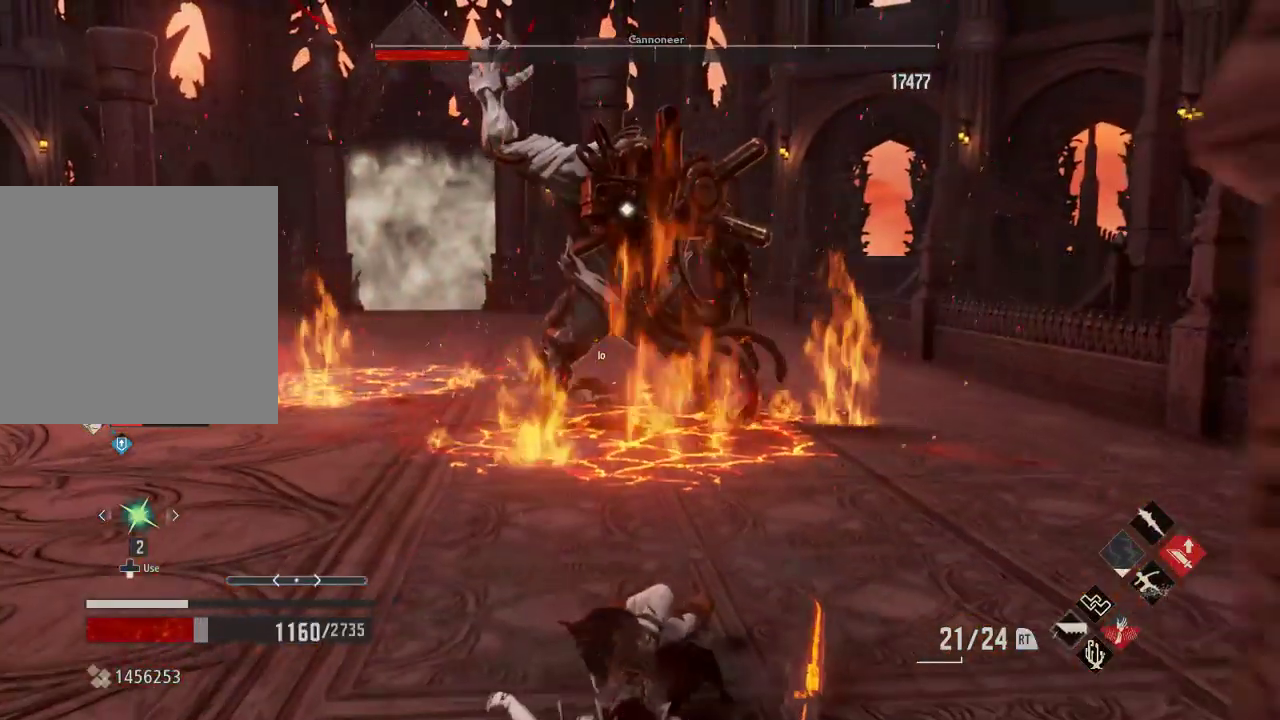
{"buttons": ["A"], "left_stick": "up-right", "right_stick": "center", "events": [[167, "A", "down"], [300, "A", "up"], [400, "A", "down"]]}
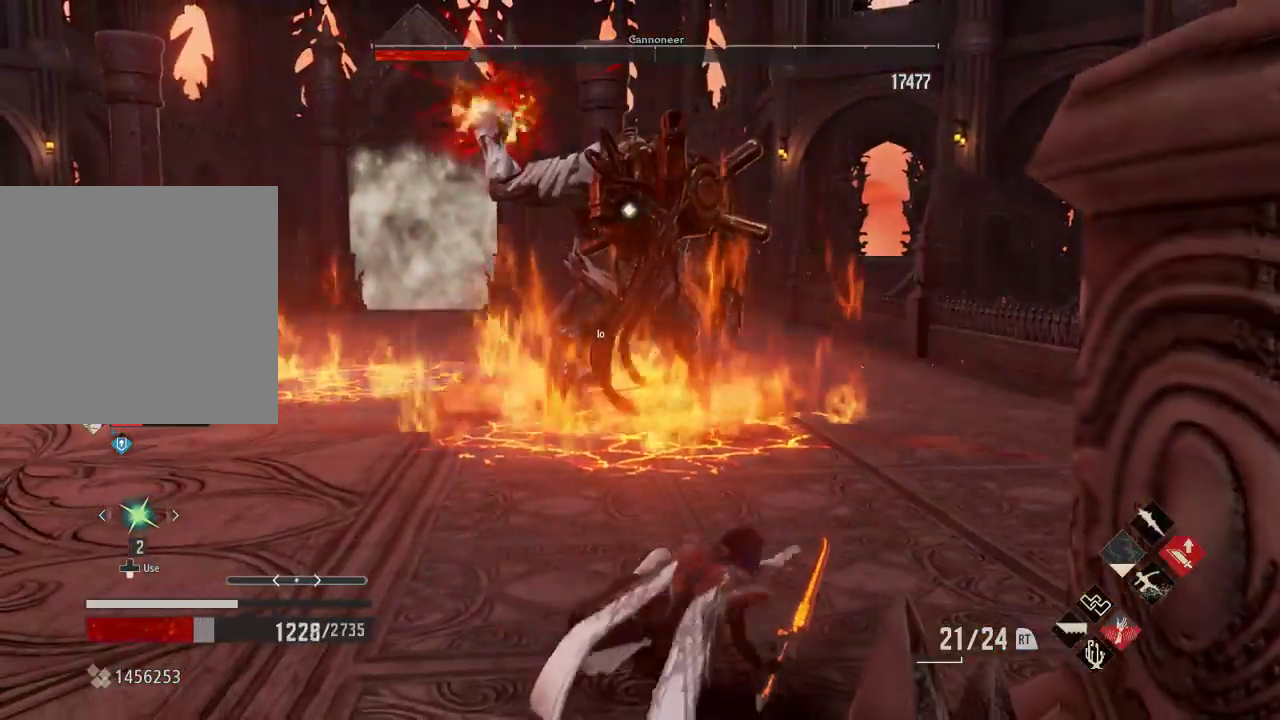
{"buttons": ["R2"], "left_stick": "center", "right_stick": "center", "events": [[33, "A", "up"], [467, "R2", "down"], [467, "left_stick", "center"]]}
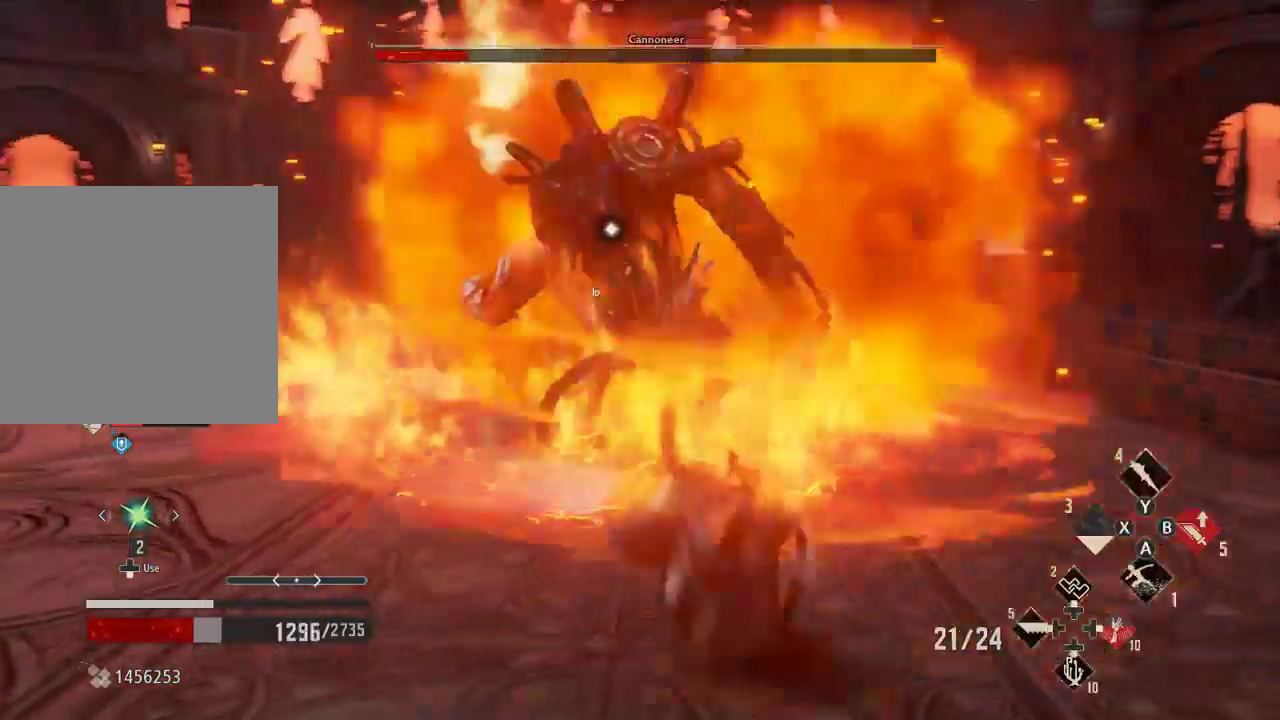
{"buttons": ["R2", "DPAD_LEFT"], "left_stick": "center", "right_stick": "center", "events": [[67, "left_stick", "right"], [167, "A", "down"], [167, "left_stick", "center"], [300, "A", "up"], [433, "DPAD_LEFT", "down"]]}
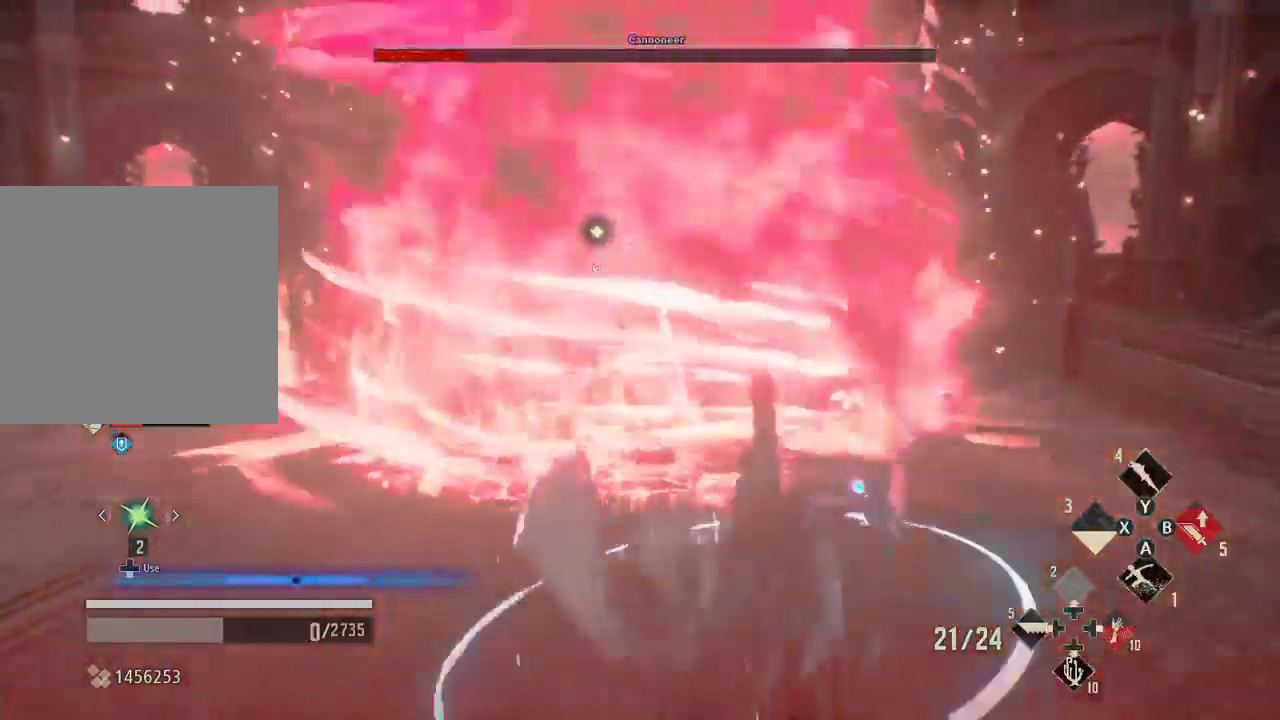
{"buttons": [], "left_stick": "center", "right_stick": "center", "events": [[67, "DPAD_LEFT", "up"], [67, "DPAD_RIGHT", "down"], [133, "DPAD_RIGHT", "up"], [133, "R2", "up"]]}
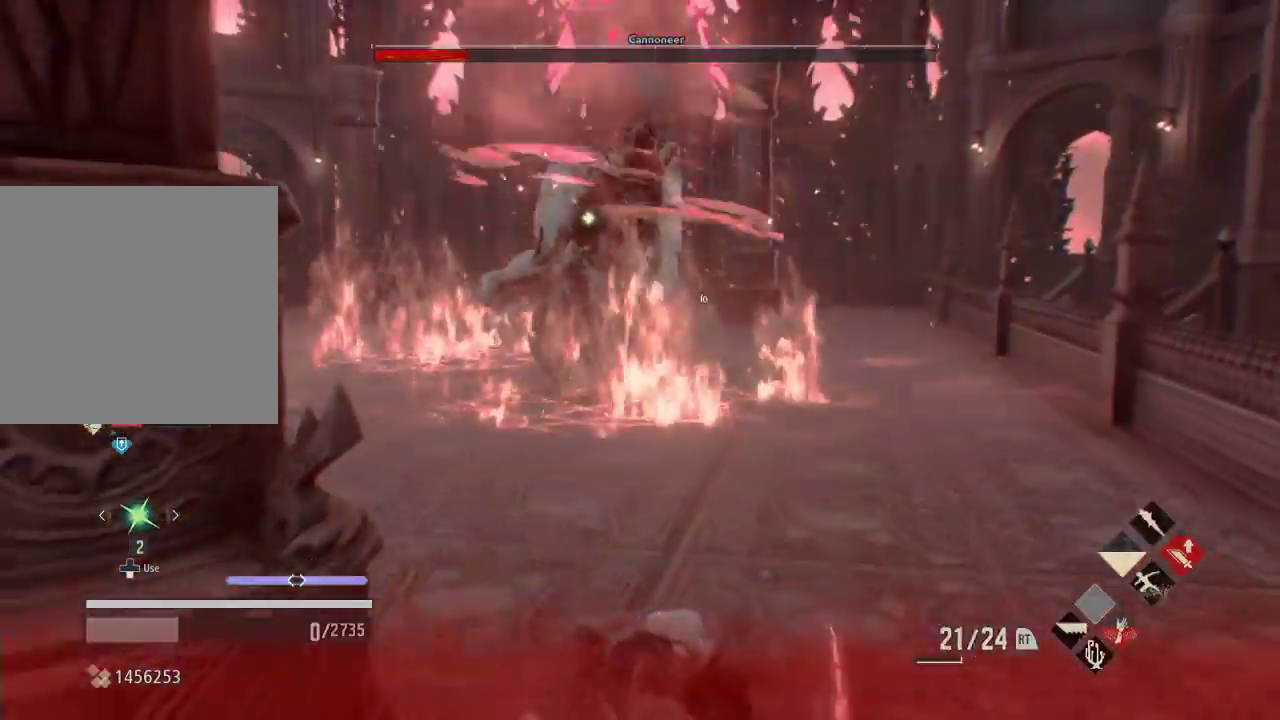
{"buttons": [], "left_stick": "down", "right_stick": "center", "events": [[233, "left_stick", "down"]]}
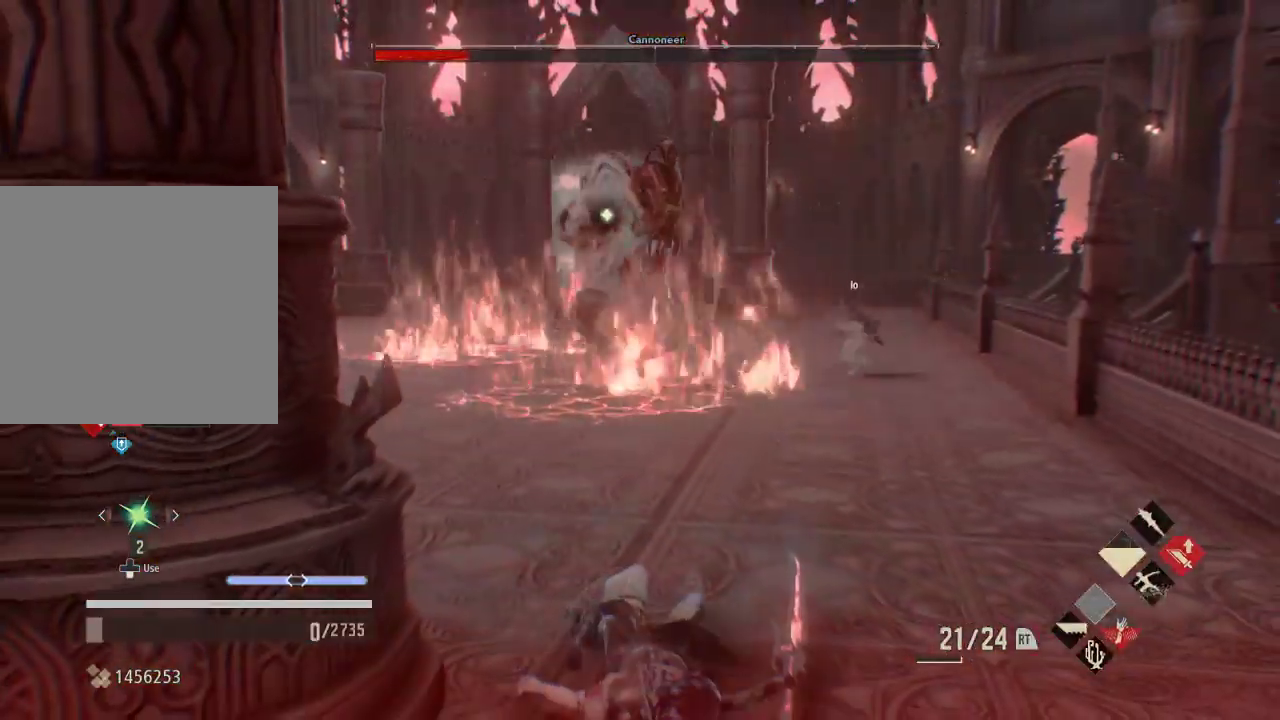
{"buttons": [], "left_stick": "down-left", "right_stick": "center", "events": [[267, "left_stick", "down-left"]]}
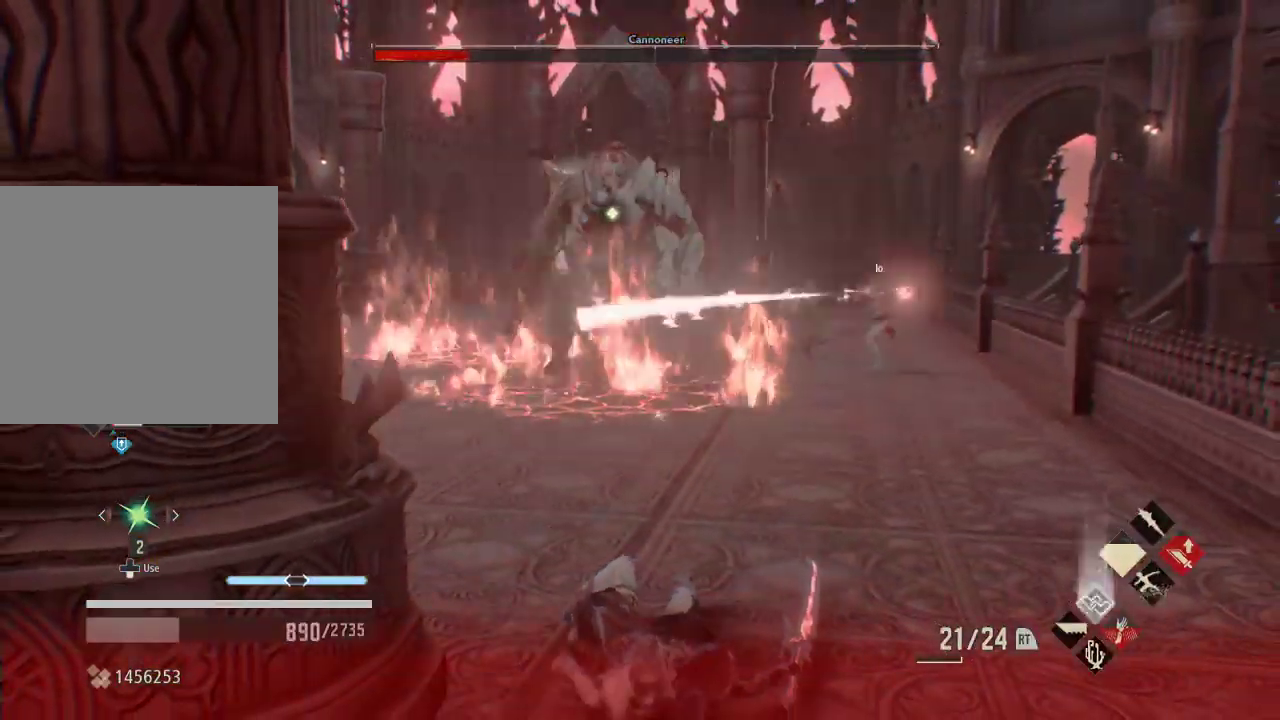
{"buttons": ["A"], "left_stick": "down-left", "right_stick": "center", "events": [[467, "A", "down"]]}
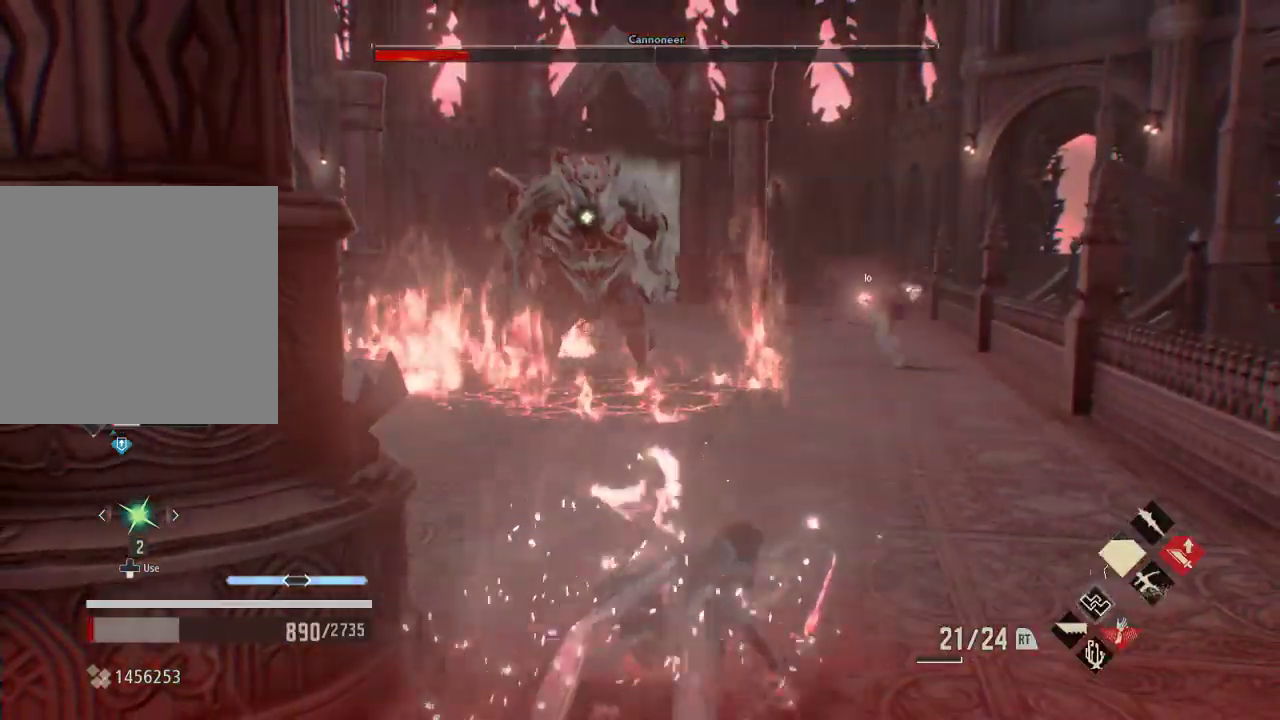
{"buttons": [], "left_stick": "down-left", "right_stick": "center", "events": [[133, "A", "up"]]}
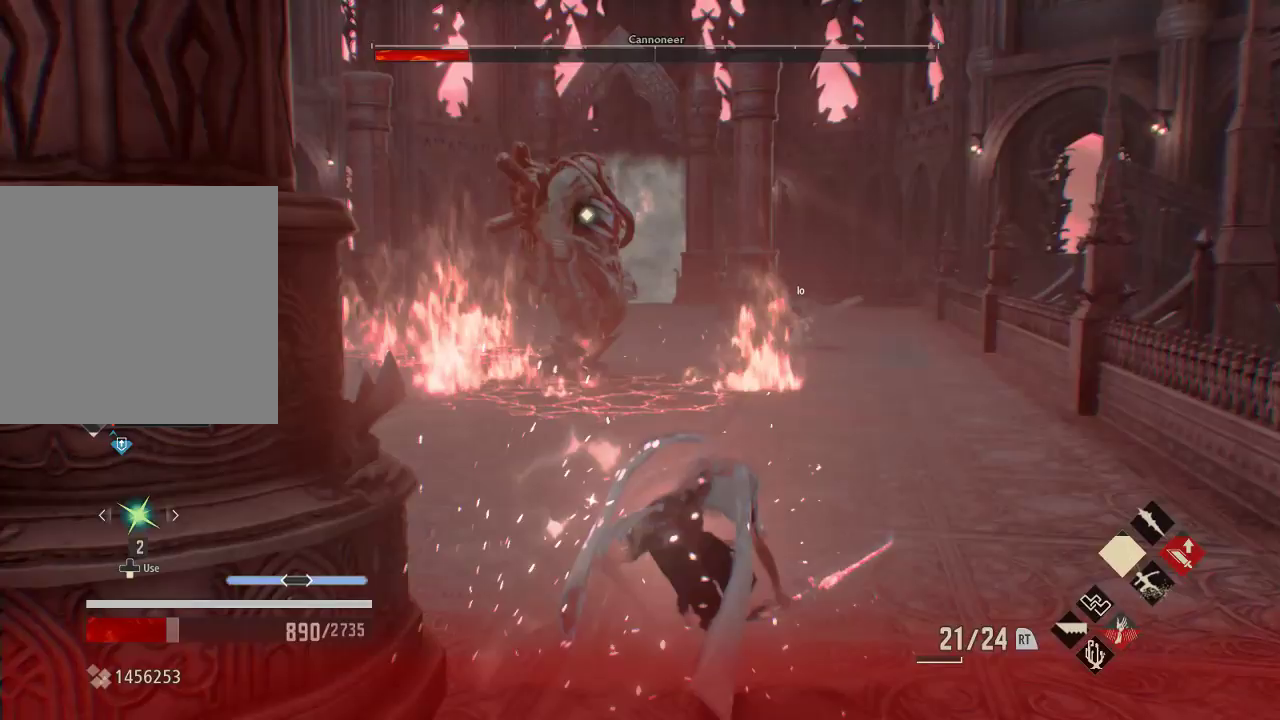
{"buttons": [], "left_stick": "down-left", "right_stick": "center", "events": []}
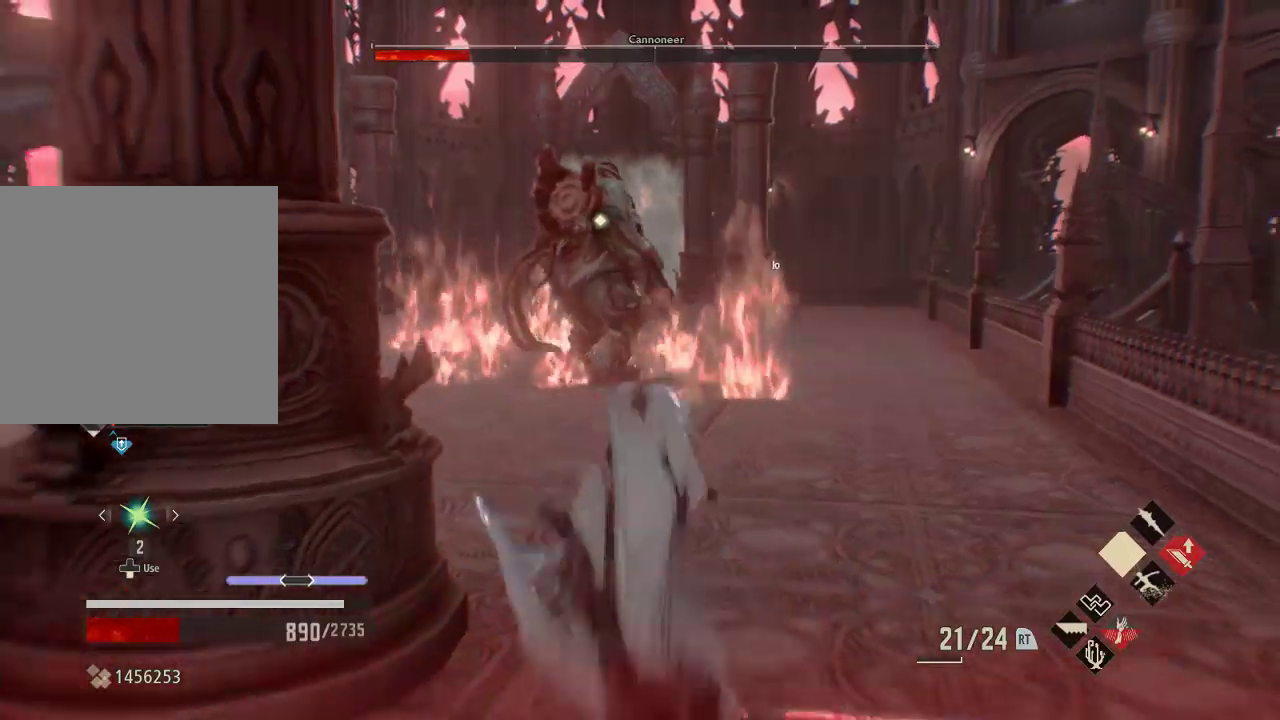
{"buttons": [], "left_stick": "left", "right_stick": "center"}
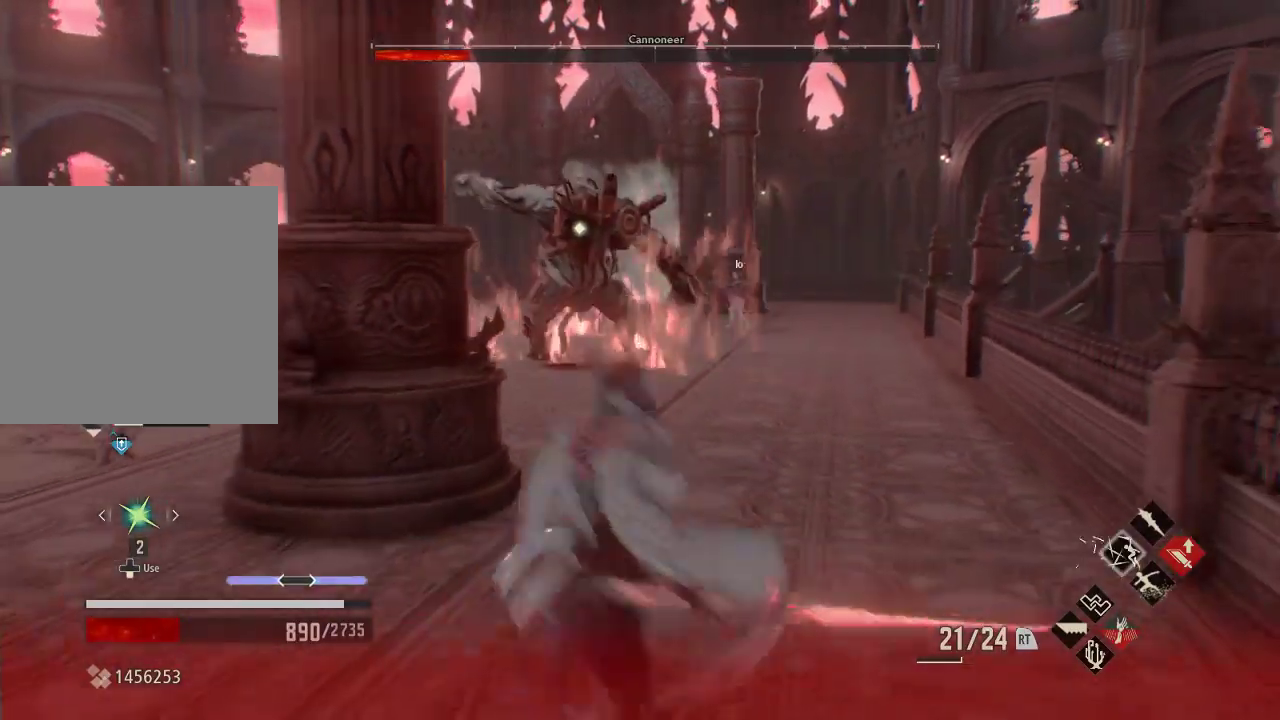
{"buttons": [], "left_stick": "left", "right_stick": "right", "events": [[367, "DPAD_DOWN", "down"], [433, "right_stick", "right"], [500, "DPAD_DOWN", "up"]]}
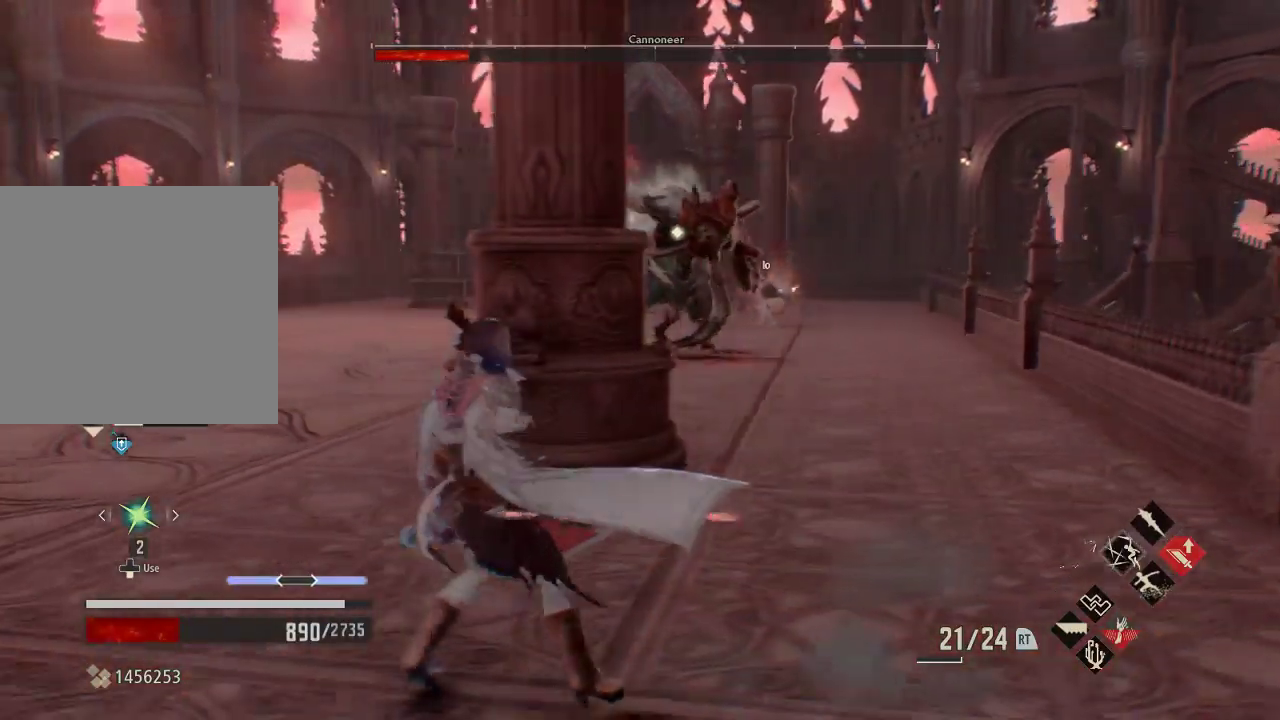
{"buttons": ["DPAD_DOWN"], "left_stick": "left", "right_stick": "center"}